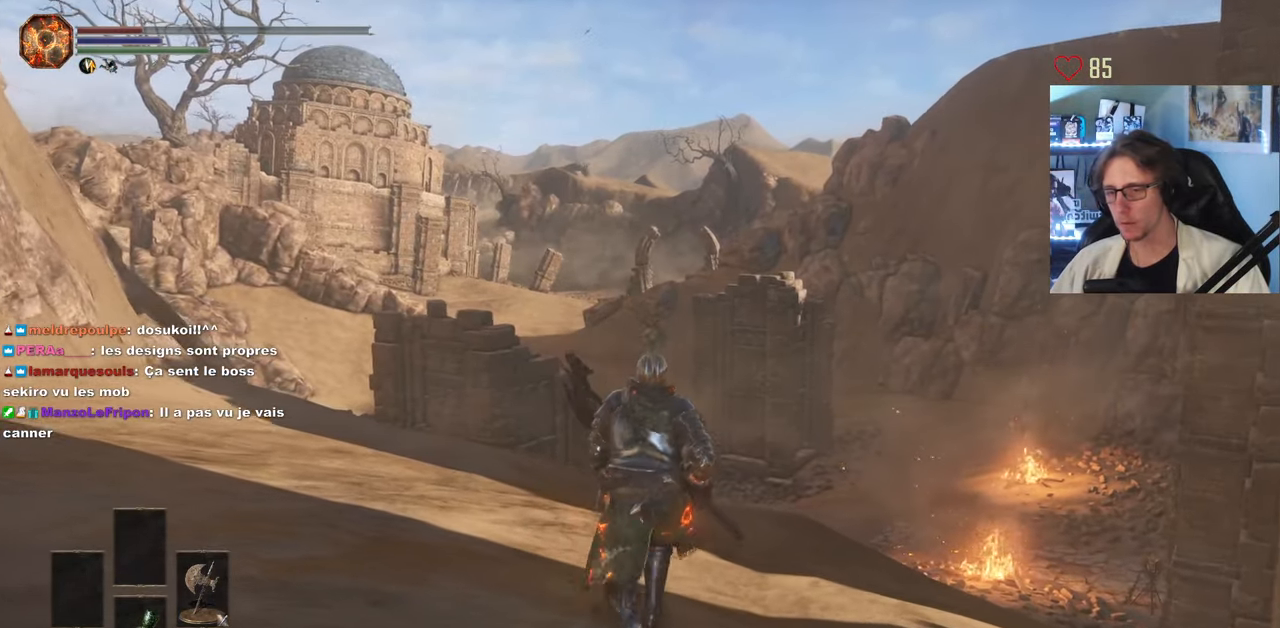
Gameplay with keyboard and mouse; each line is a JSON object with the keys and mouse buttons held at the frame after it. "events" lists presses ("down") and releases ("up") of "0", "1", "2", "3", "4", "a", "alt", "ctrl", "d", "down", "e", "f", "g", "left", "q", "r", "return", "right", "s", "shift", "space", "tab", "up", "z", "mouse_left", "mouse_wheel", "mouse_right", "mouse_mb4" and "mouse_mb5" between this image and that frame as [ms after this image, input, new state], when the widget could be followed in between. "mouse_left", "mouse_wheel", "mouse_right", "mouse_mb4", "mouse_mb5" = the "left", "wheel", "right", "mb4", "mb5" buttons of the "mouse" list. No other keys are recorded. "wheel" means that the mouse wheel is clicked or scrolled. Not read: mouse_move.
{"keys": ["z"], "mouse": [], "events": []}
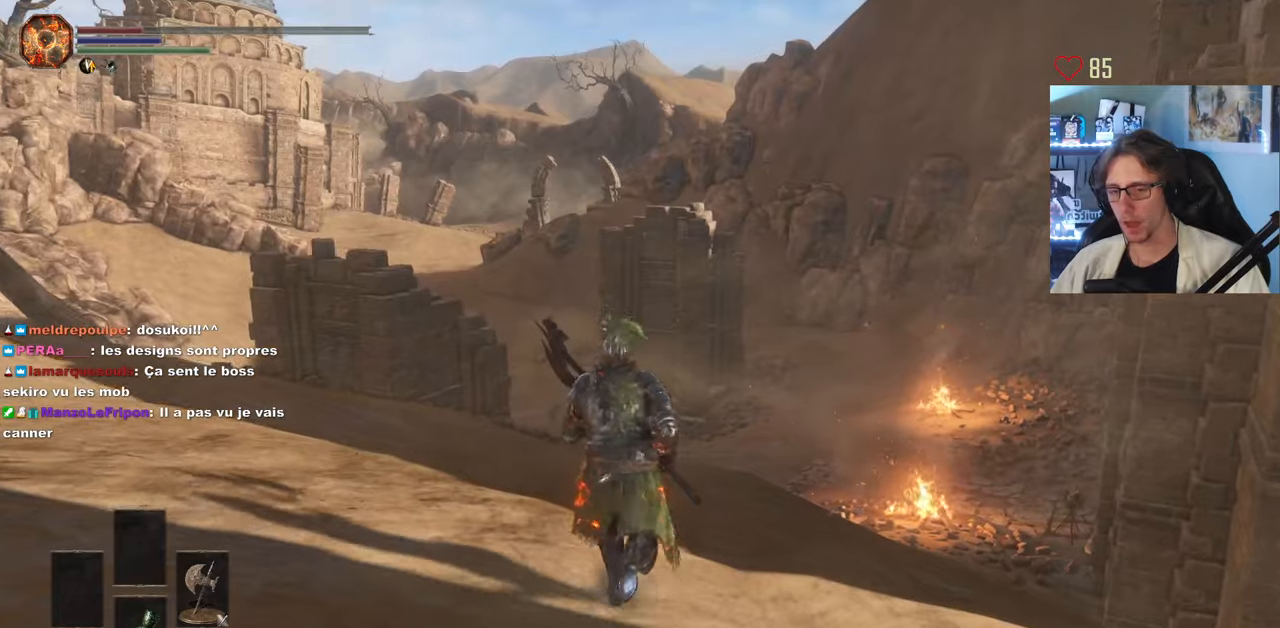
{"keys": ["d", "z"], "mouse": [], "events": [[250, "d", "down"]]}
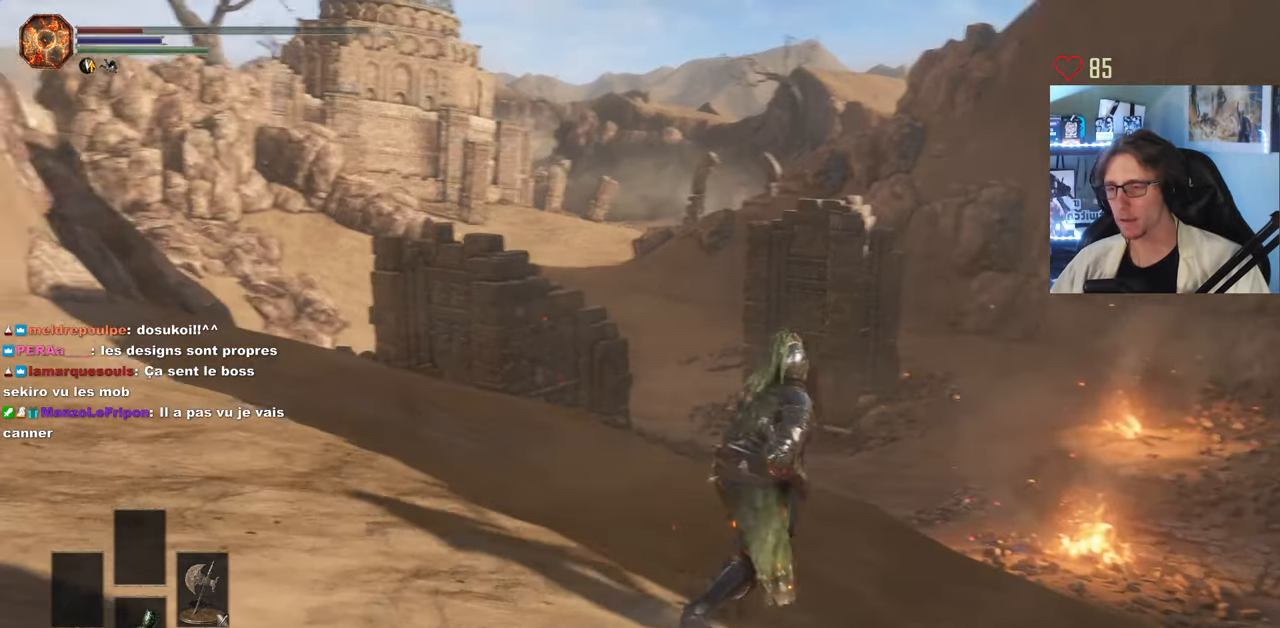
{"keys": ["d", "z"], "mouse": [], "events": []}
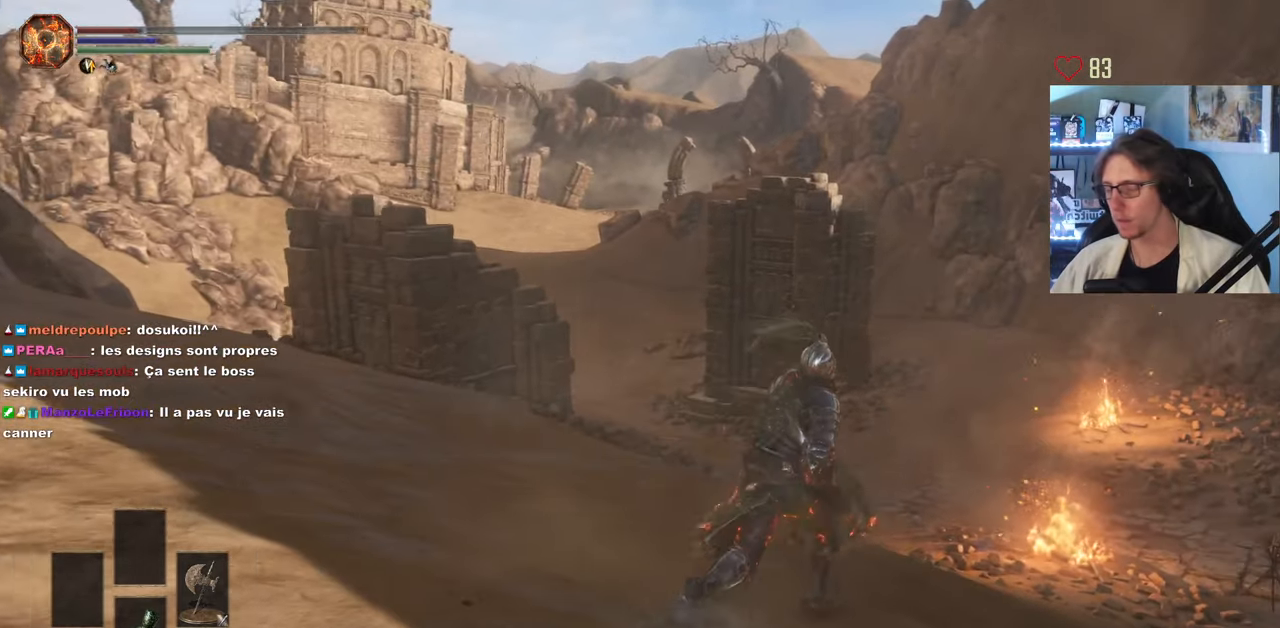
{"keys": ["d", "z"], "mouse": [], "events": []}
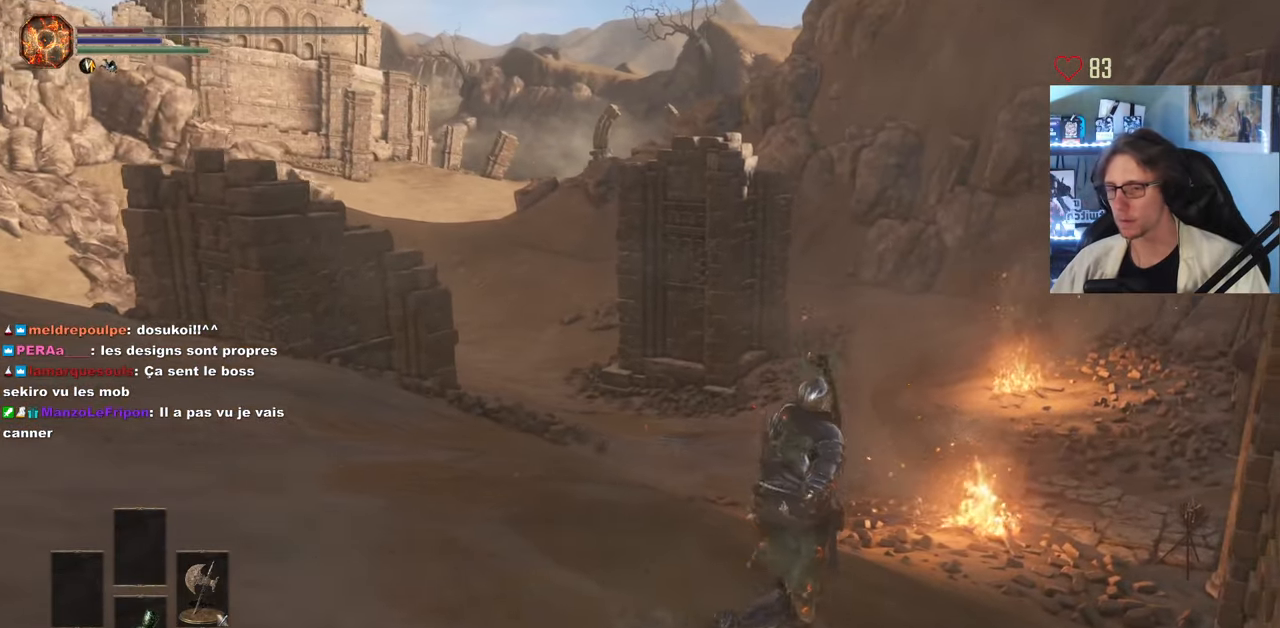
{"keys": ["z"], "mouse": [], "events": [[200, "d", "up"]]}
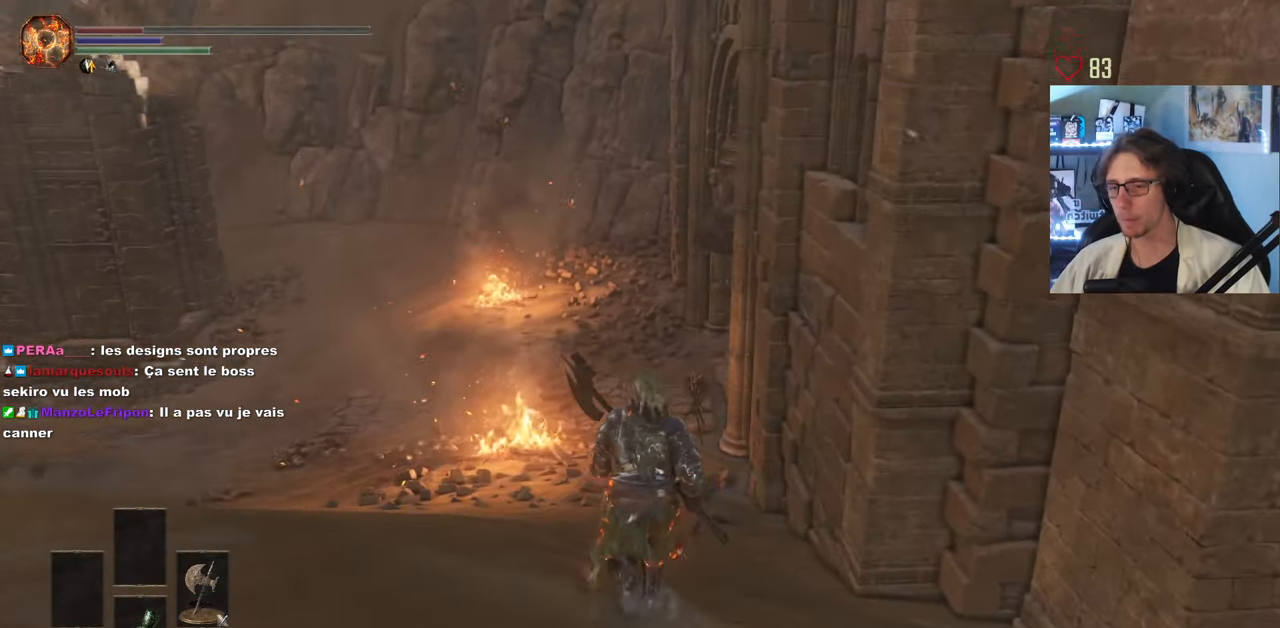
{"keys": ["z"], "mouse": [], "events": []}
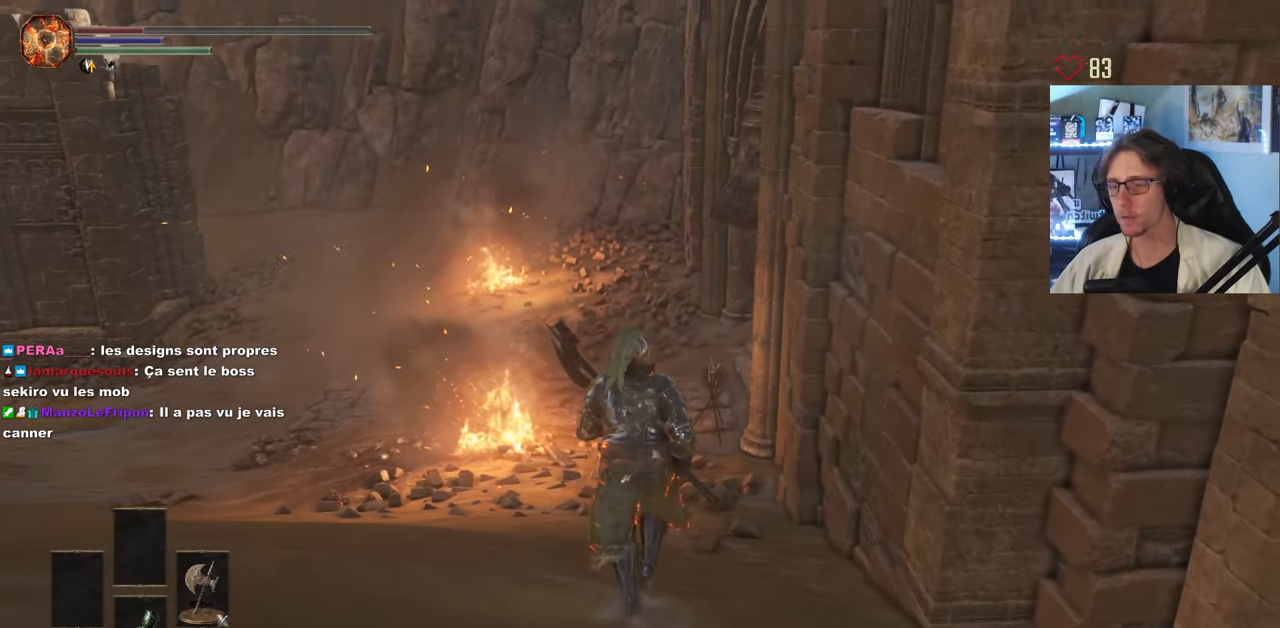
{"keys": ["z"], "mouse": [], "events": []}
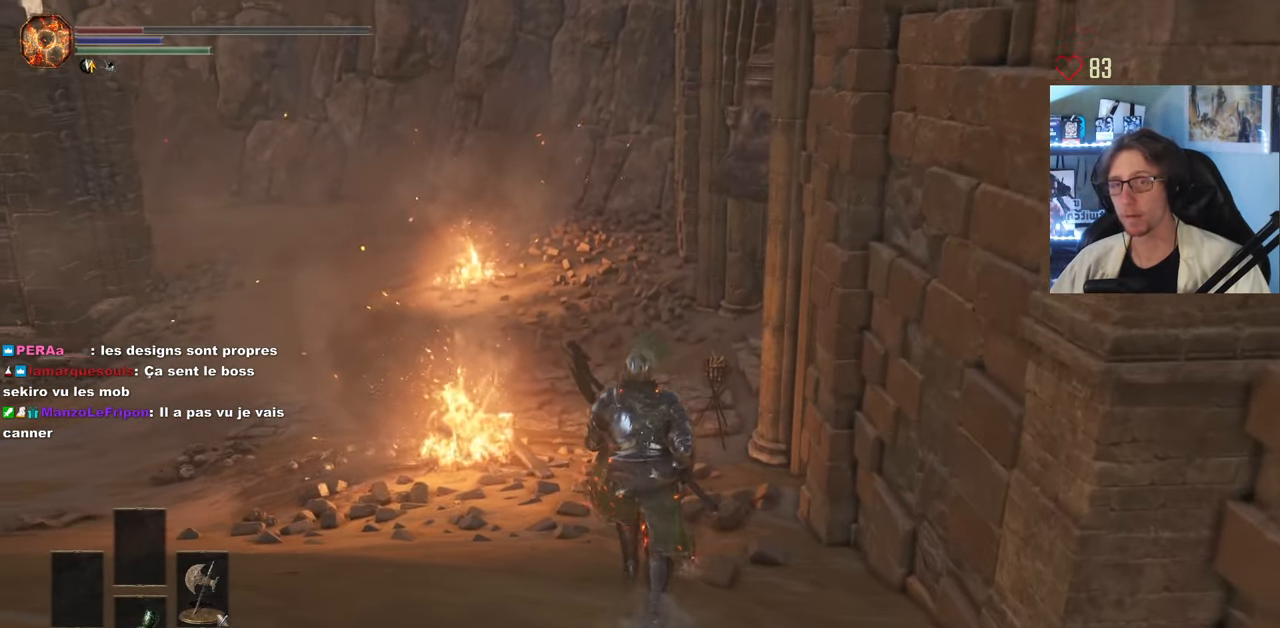
{"keys": ["z"], "mouse": [], "events": []}
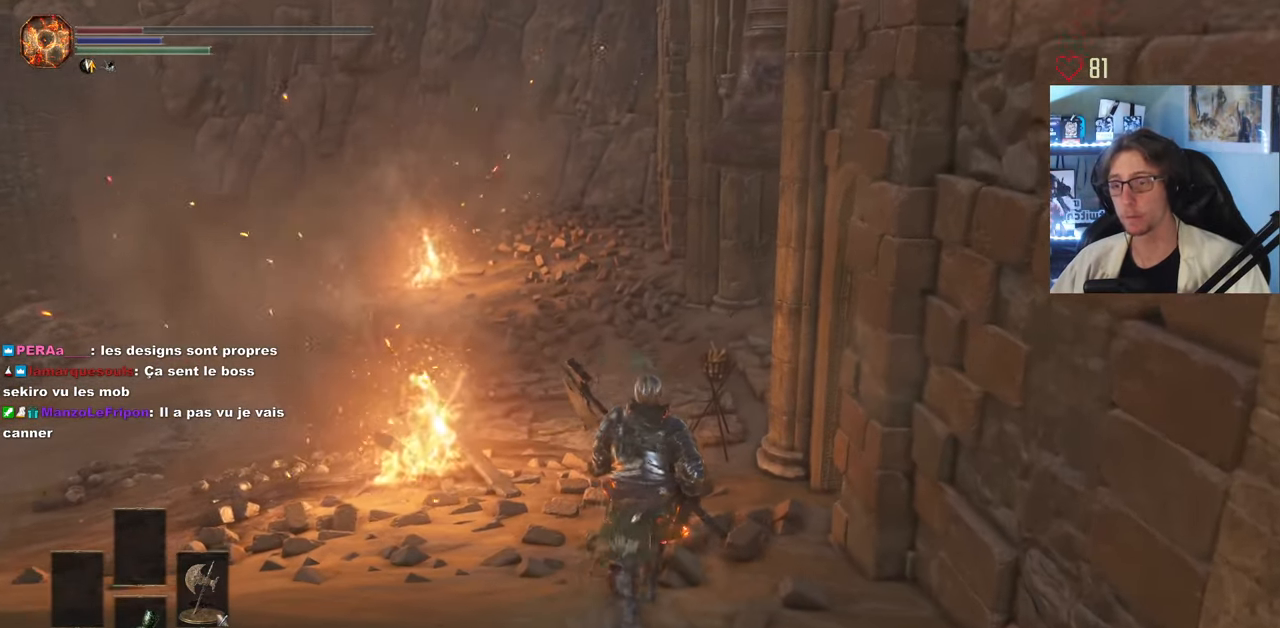
{"keys": ["z"], "mouse": [], "events": []}
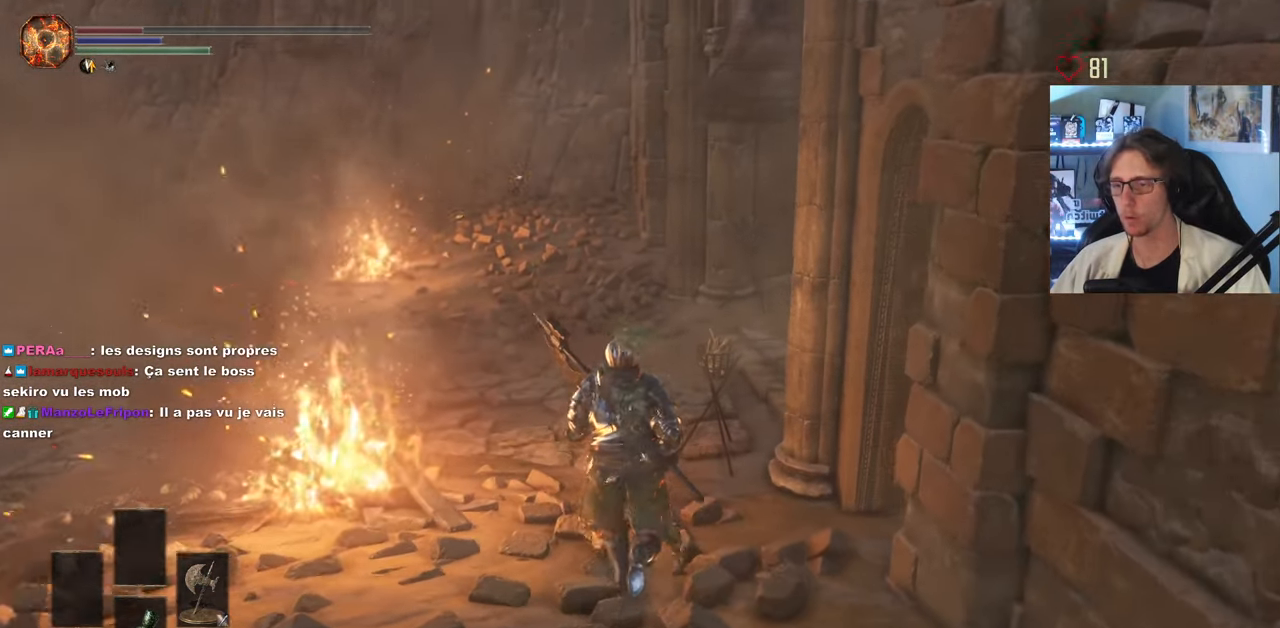
{"keys": ["z"], "mouse": [], "events": [[383, "space", "down"], [433, "space", "up"]]}
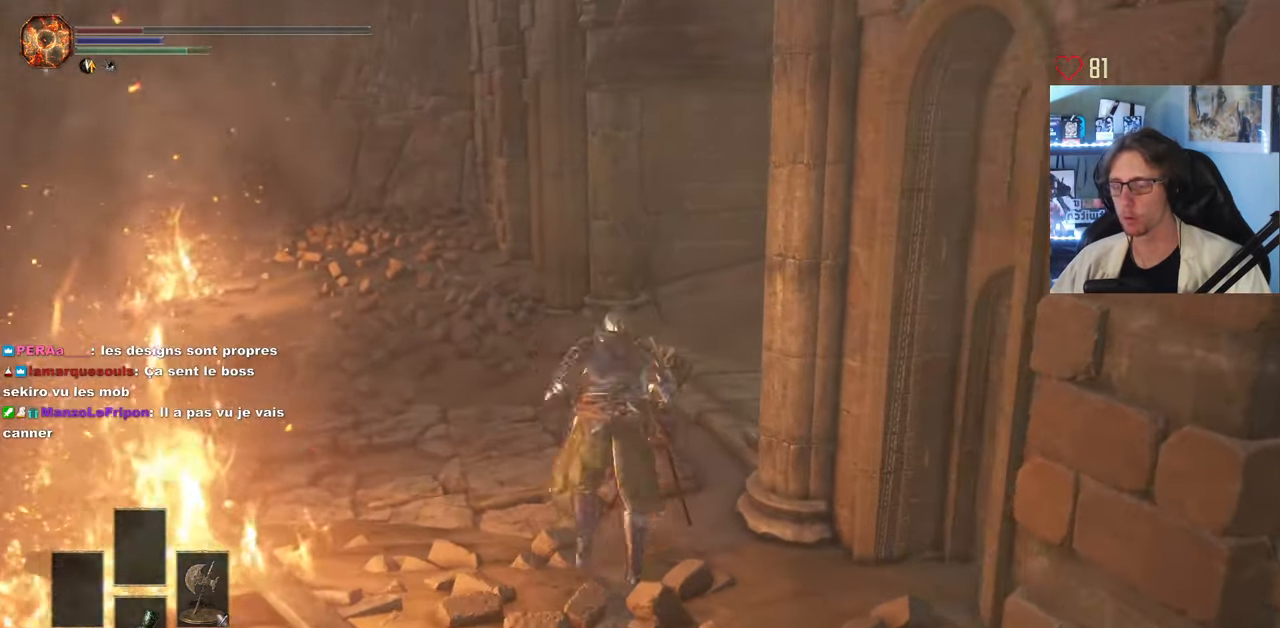
{"keys": ["z"], "mouse": [], "events": []}
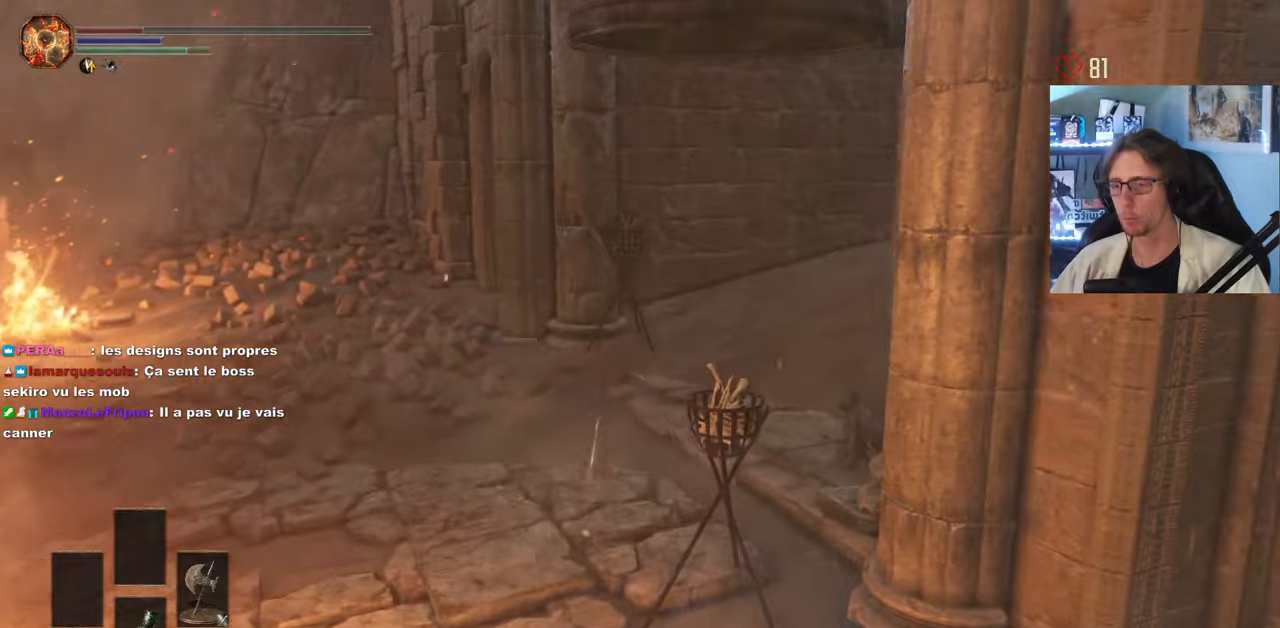
{"keys": ["z"], "mouse": [], "events": [[66, "q", "down"], [200, "q", "up"]]}
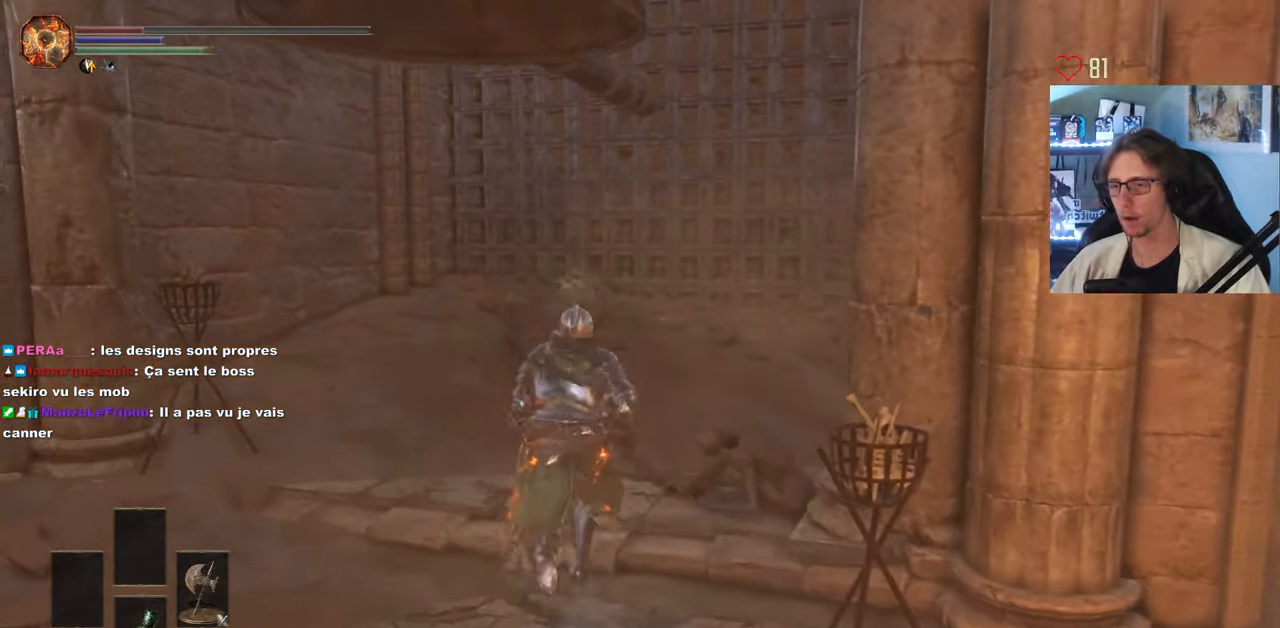
{"keys": ["z"], "mouse": [], "events": [[83, "q", "down"], [266, "q", "up"]]}
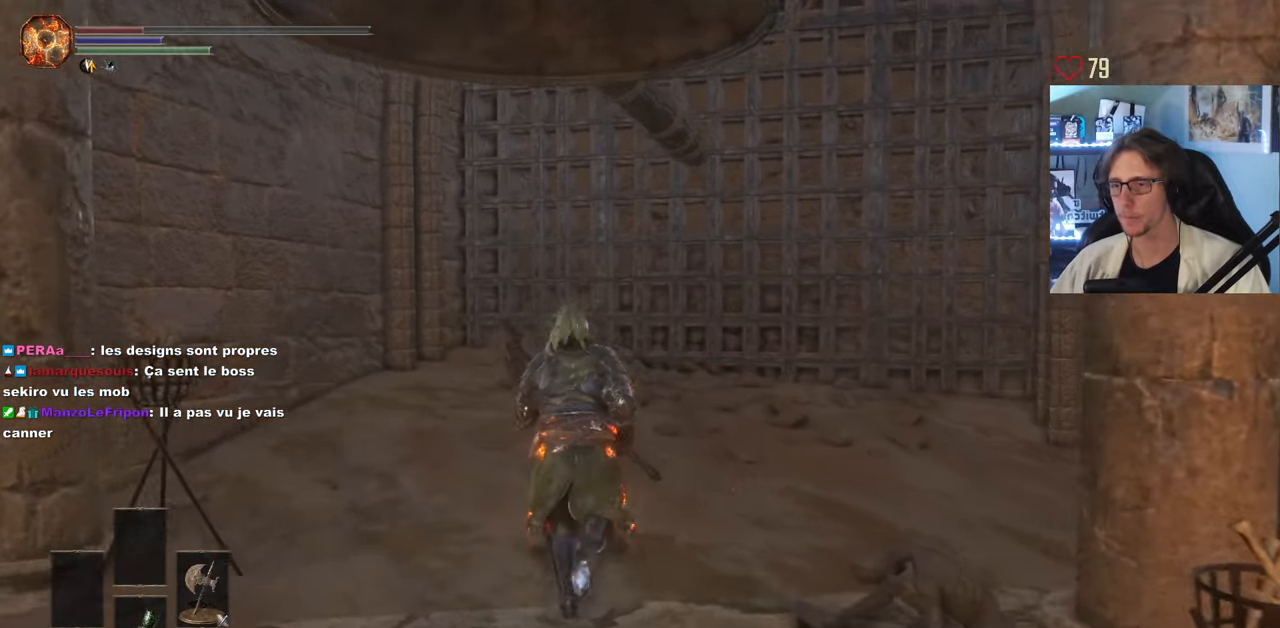
{"keys": ["z"], "mouse": [], "events": []}
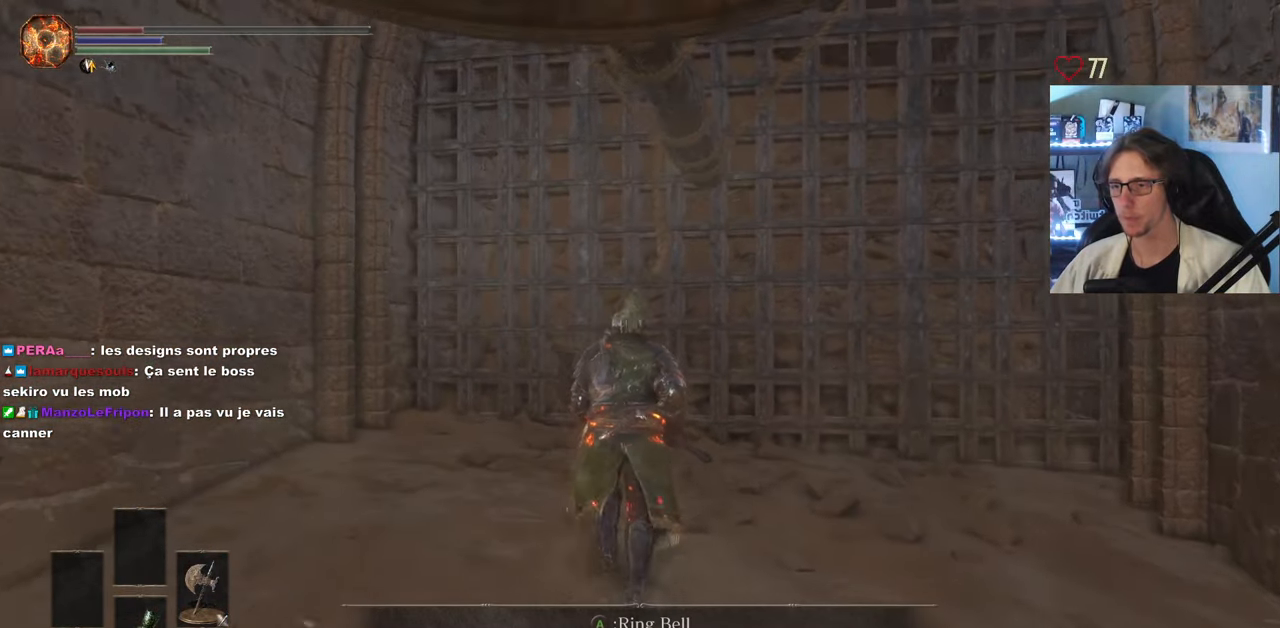
{"keys": [], "mouse": [], "events": [[350, "z", "up"]]}
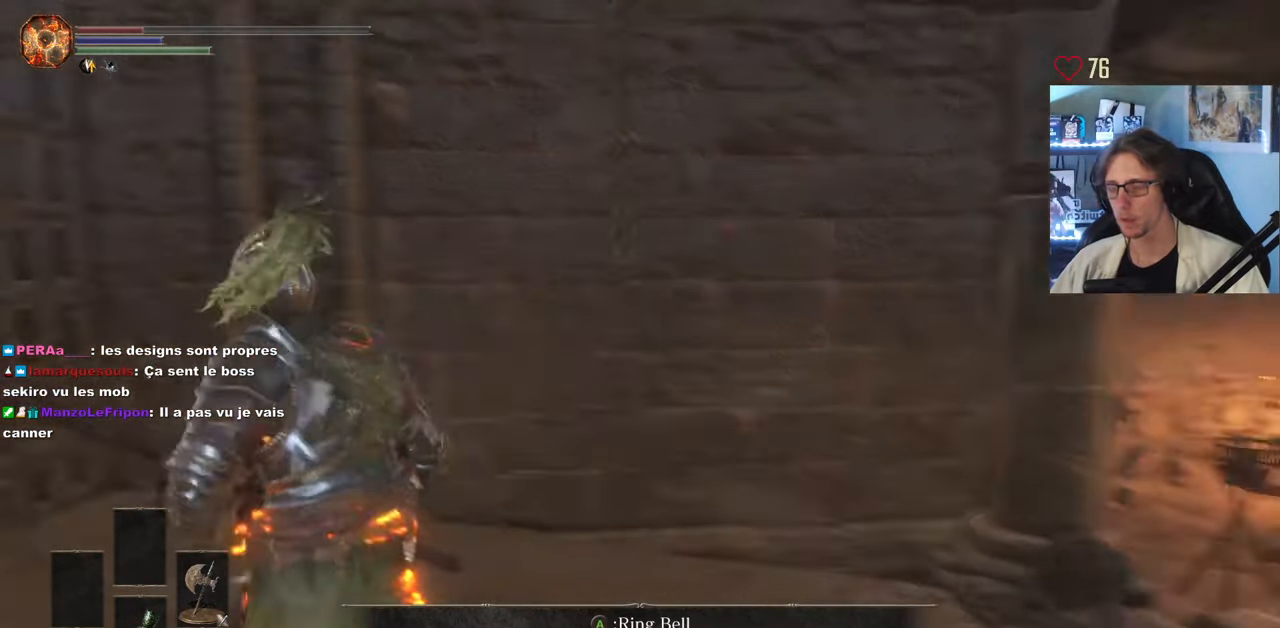
{"keys": ["s"], "mouse": [], "events": [[366, "s", "down"]]}
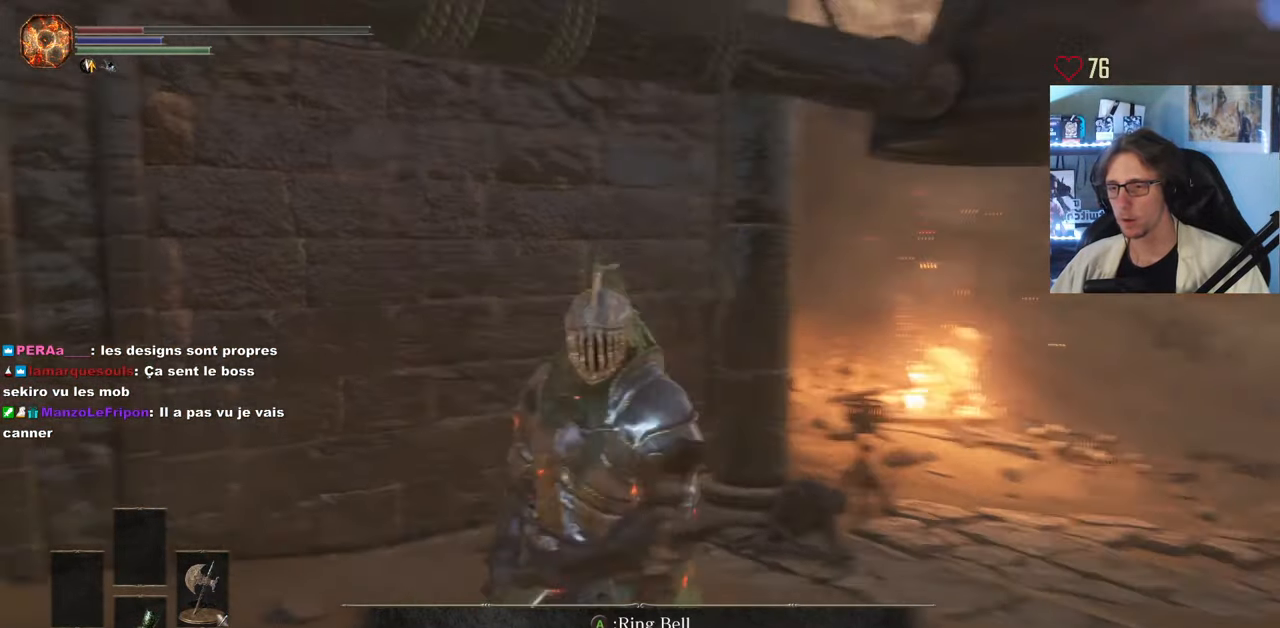
{"keys": [], "mouse": [], "events": [[100, "s", "up"], [233, "z", "down"], [383, "z", "up"]]}
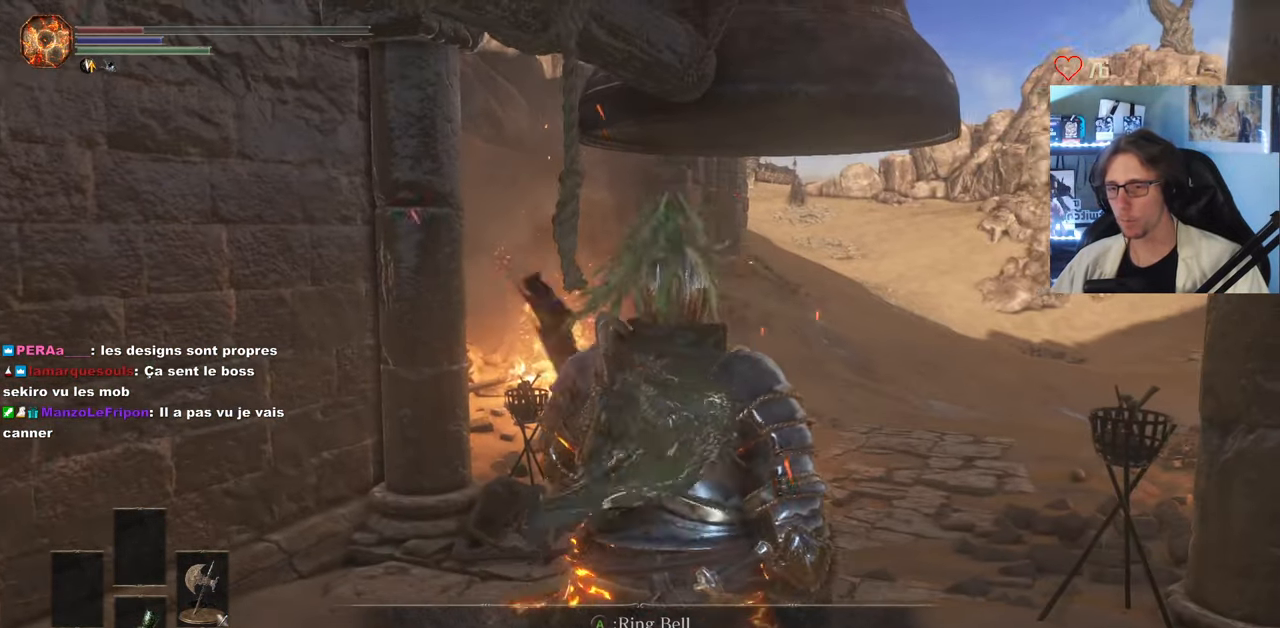
{"keys": [], "mouse": [], "events": []}
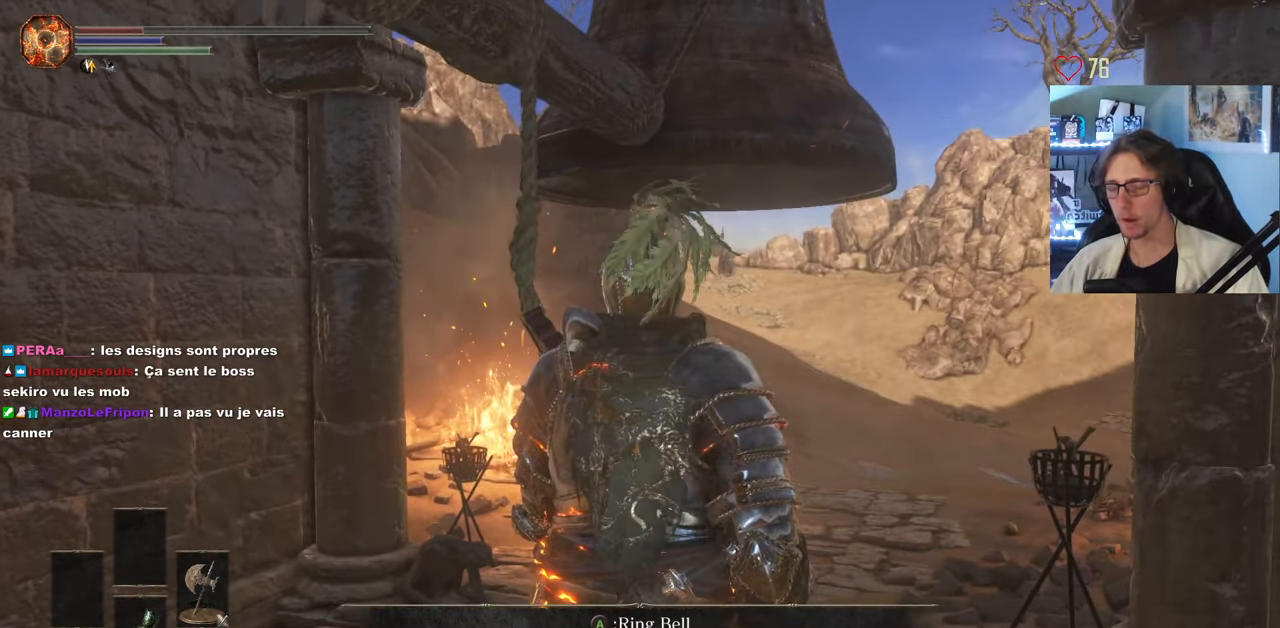
{"keys": [], "mouse": [], "events": []}
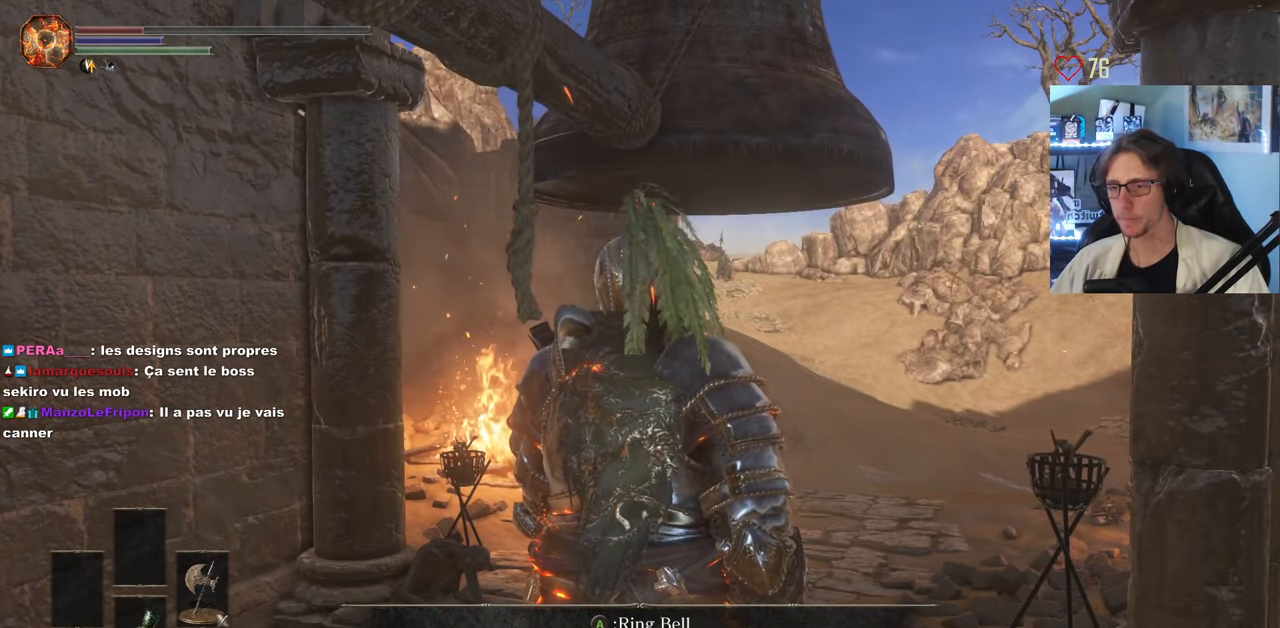
{"keys": [], "mouse": [], "events": []}
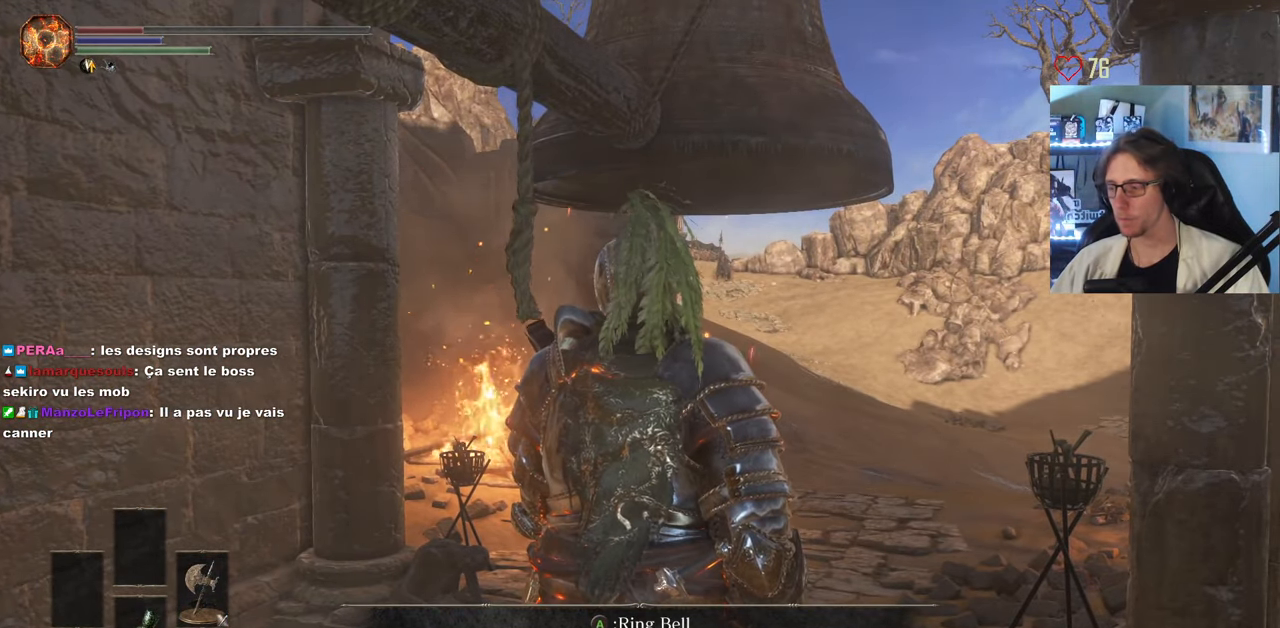
{"keys": [], "mouse": [], "events": []}
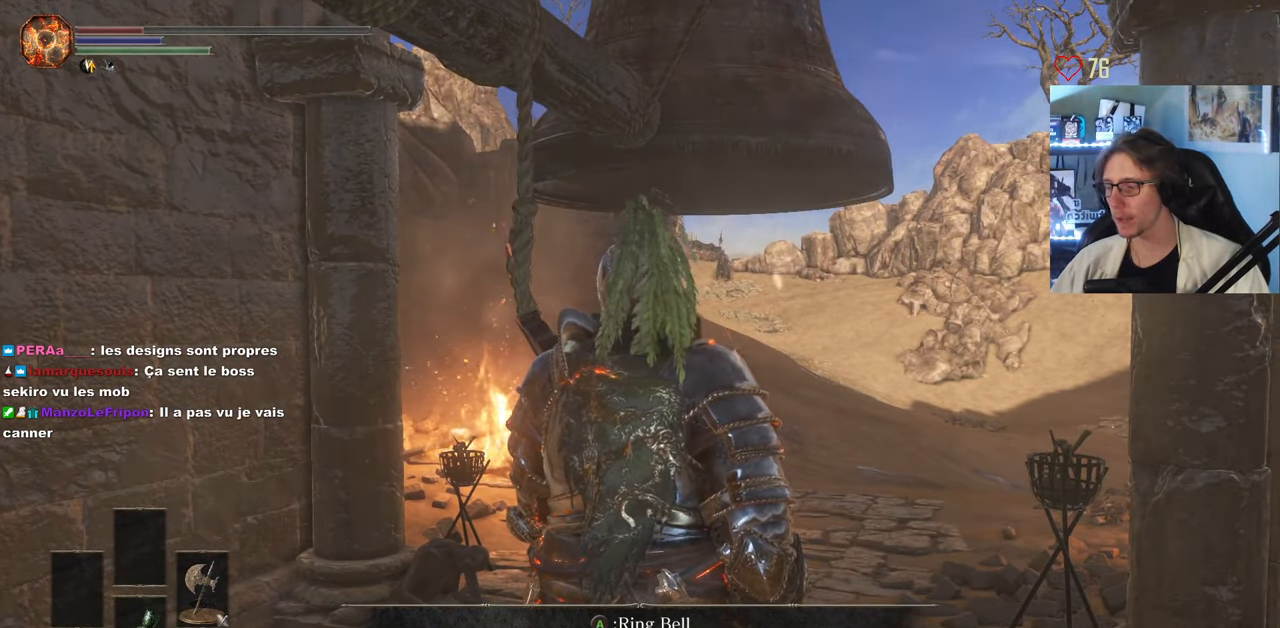
{"keys": [], "mouse": [], "events": []}
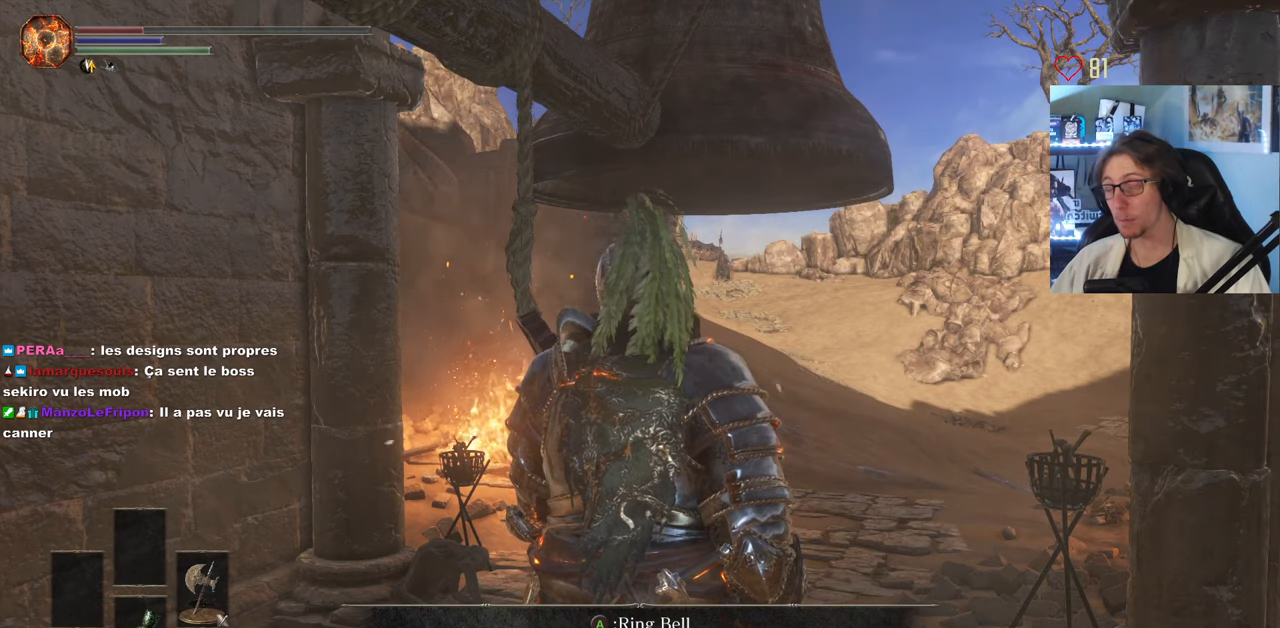
{"keys": [], "mouse": [], "events": []}
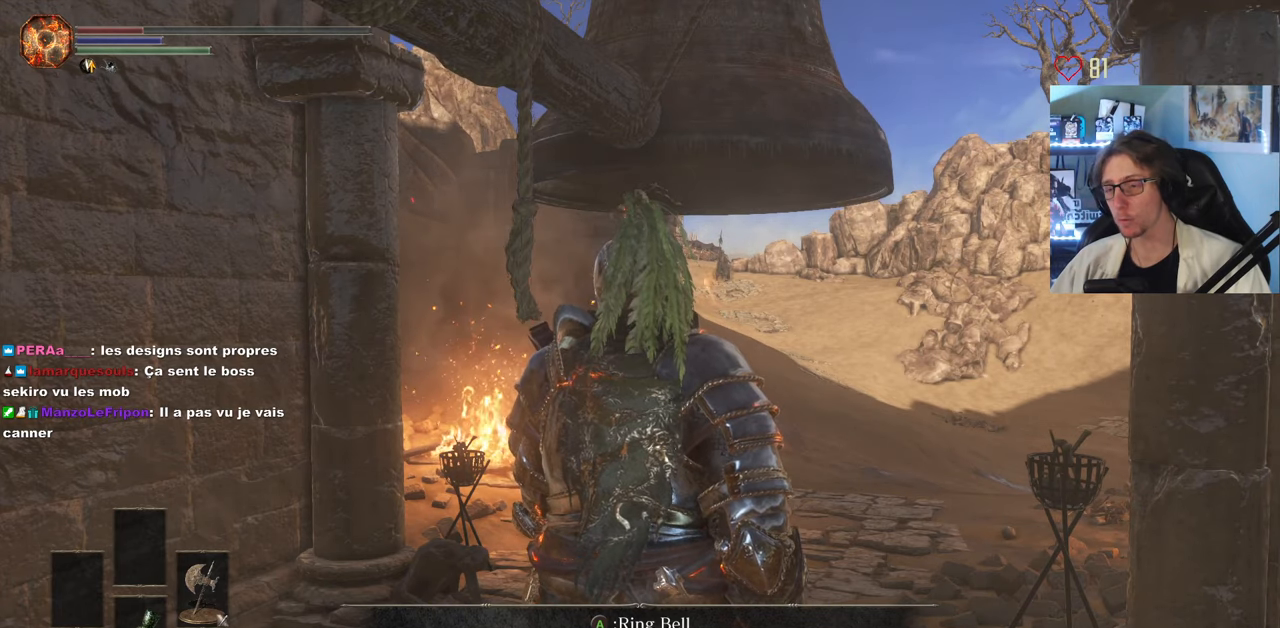
{"keys": [], "mouse": [], "events": []}
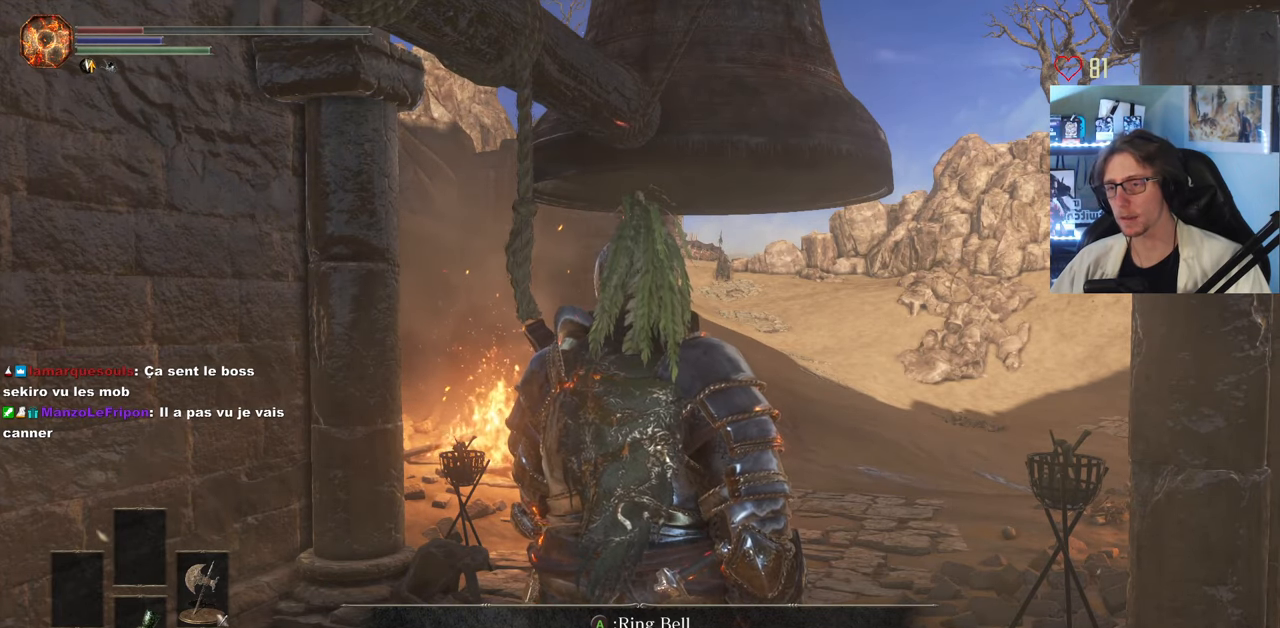
{"keys": [], "mouse": [], "events": []}
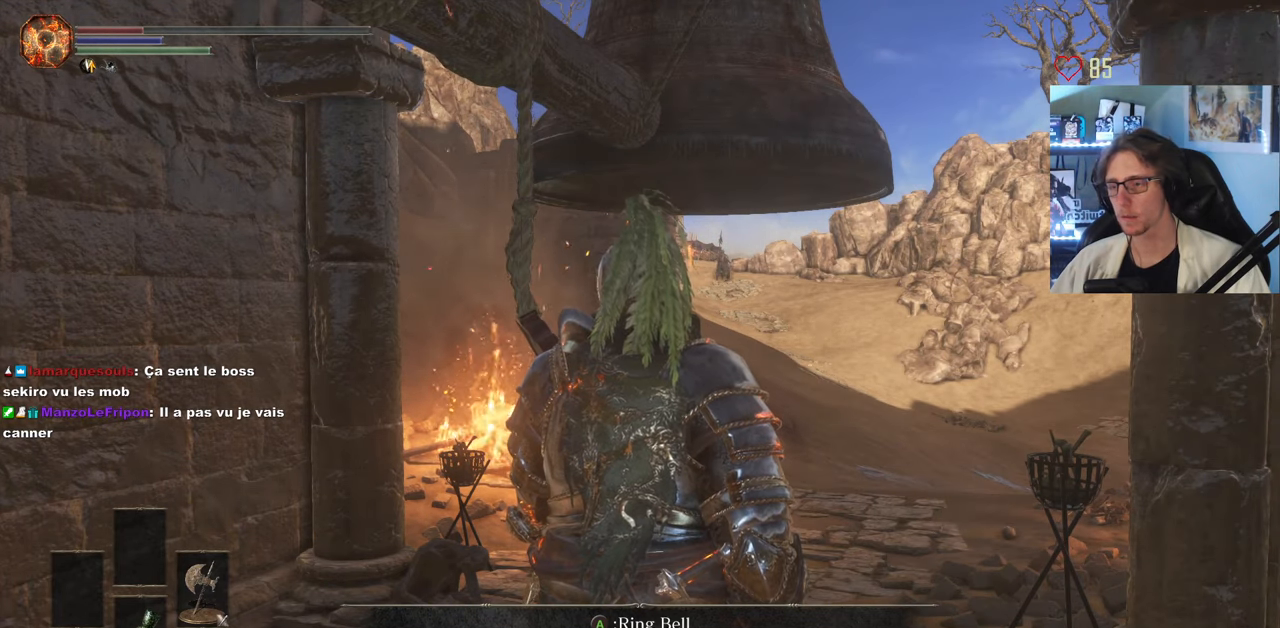
{"keys": ["z"], "mouse": [], "events": [[467, "z", "down"]]}
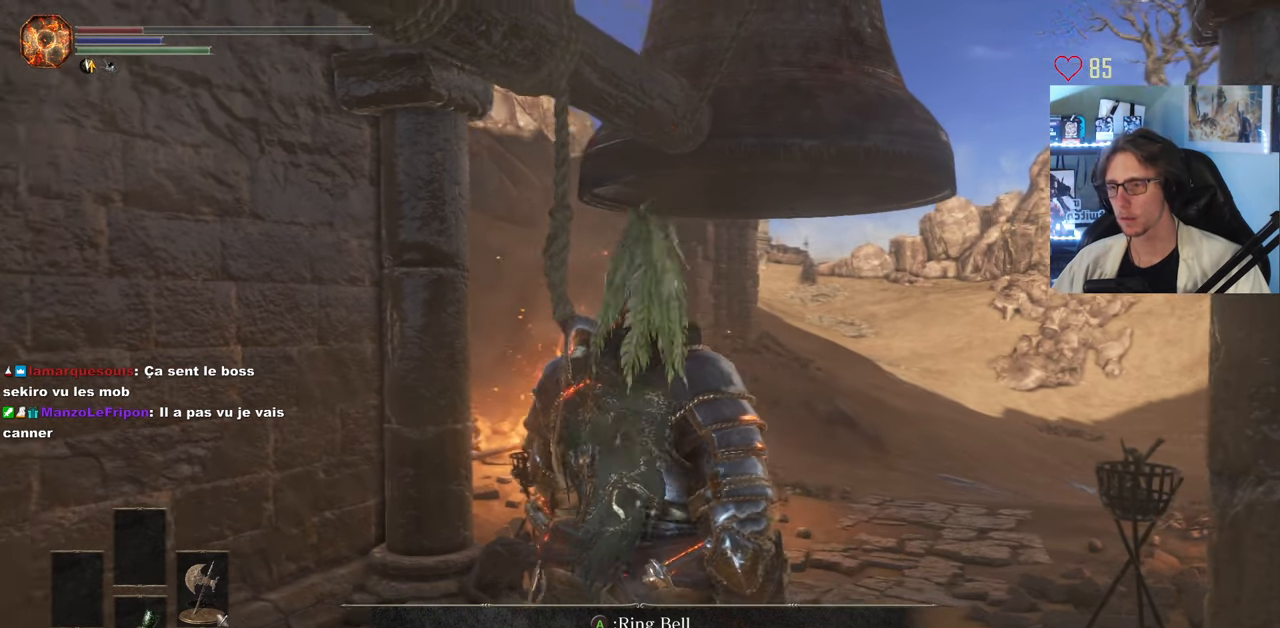
{"keys": [], "mouse": [], "events": [[67, "z", "up"]]}
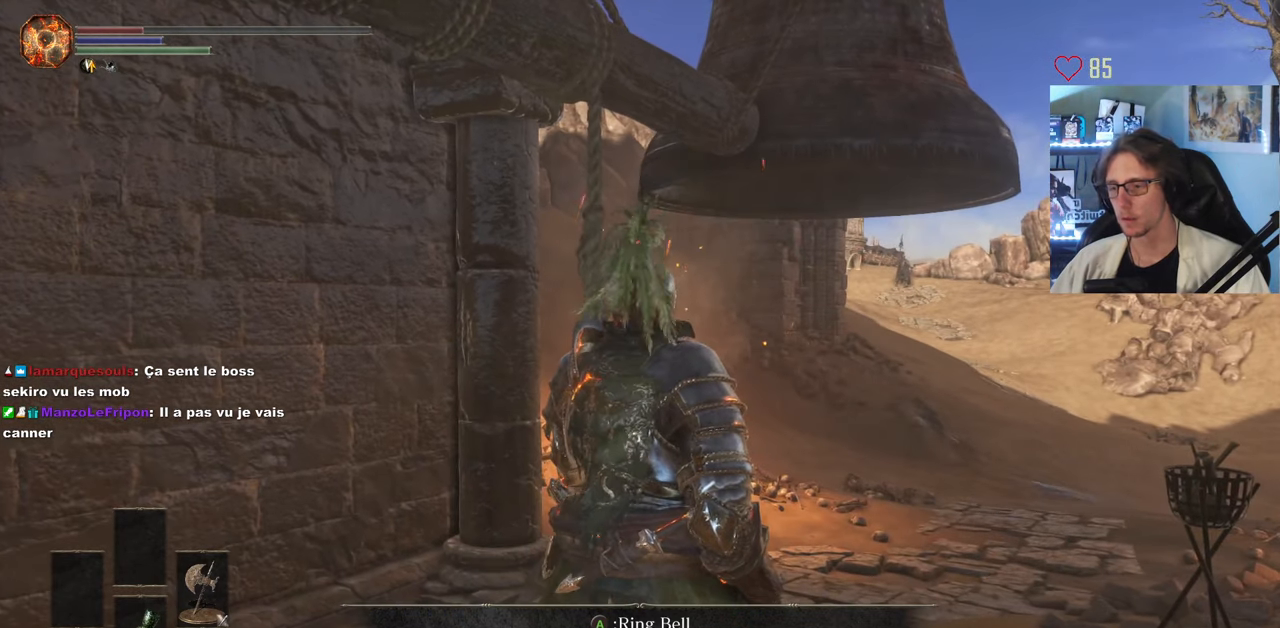
{"keys": [], "mouse": [], "events": []}
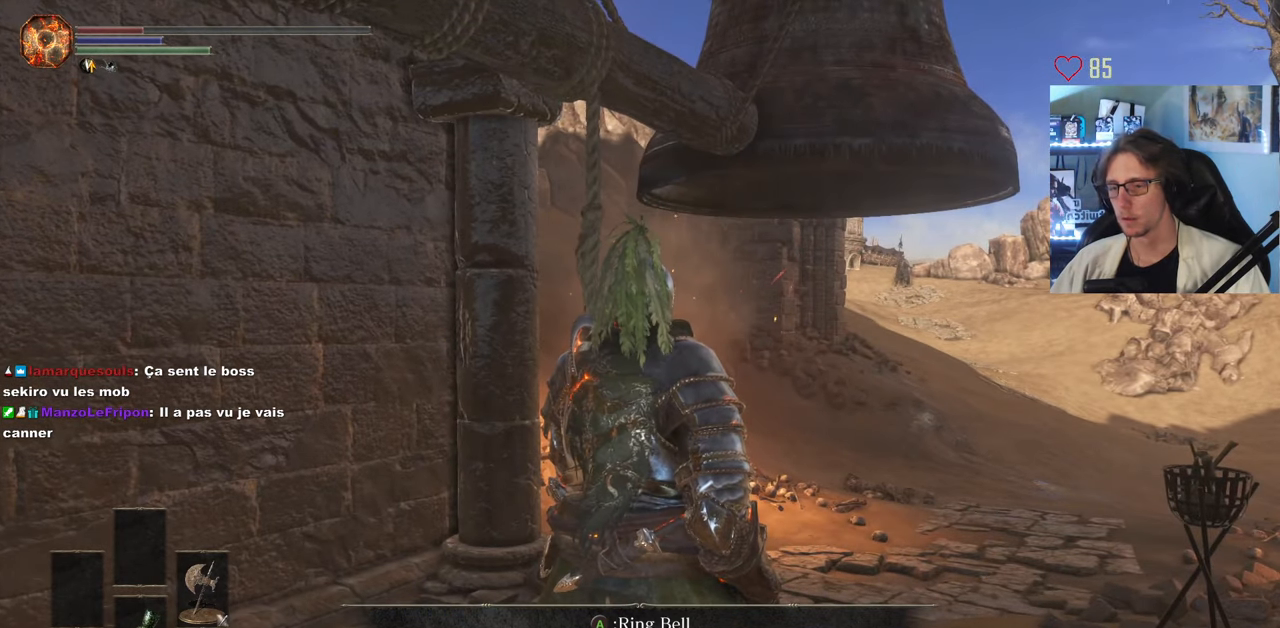
{"keys": [], "mouse": [], "events": [[333, "e", "down"], [467, "e", "up"]]}